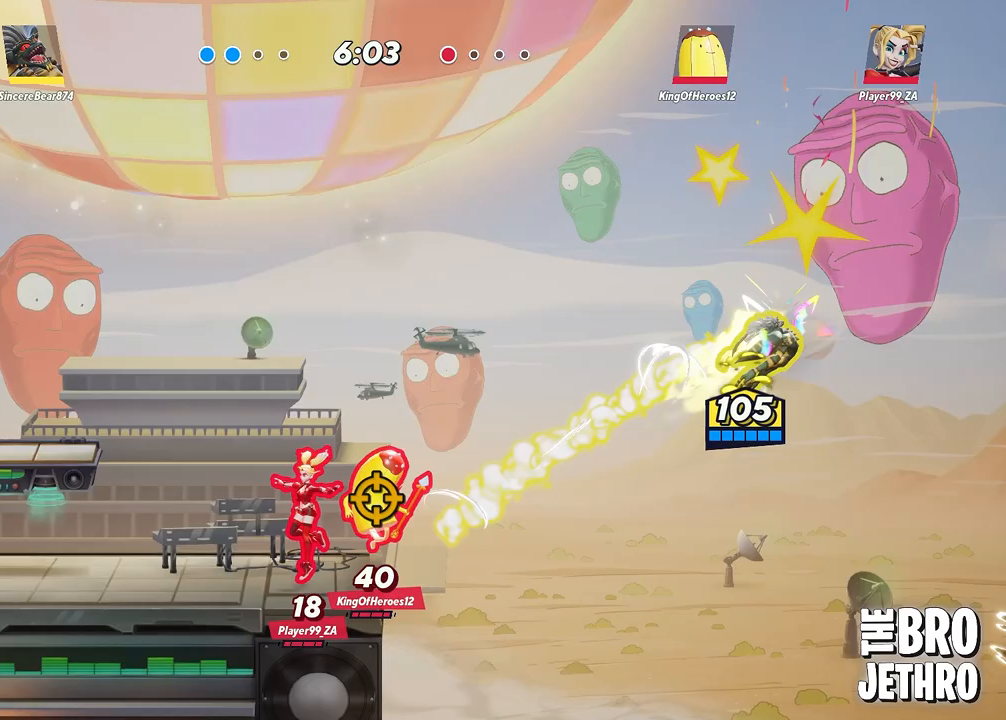
Gameplay with a controller (PlayStation layout); each line is a JSON object with the inputs held at the frame after it. "events" lists button and stick changes between this image and that frame as [ms after this image, input, new state], when the widget could be followed in between. Not read: L3 R3 right_stick.
{"buttons": ["TRIANGLE"], "left_stick": "left", "events": [[33, "TRIANGLE", "up"], [100, "CROSS", "down"], [150, "CROSS", "up"], [217, "TRIANGLE", "down"], [317, "TRIANGLE", "up"], [350, "TRIANGLE", "down"]]}
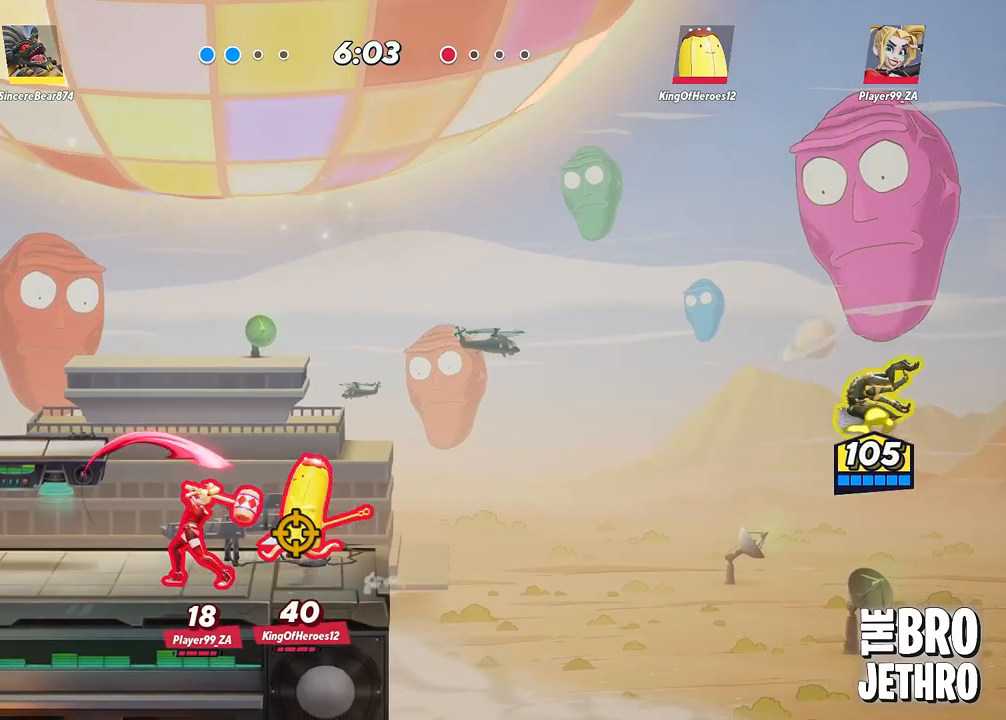
{"buttons": ["CROSS"], "left_stick": "left", "events": [[383, "TRIANGLE", "up"], [433, "CROSS", "down"]]}
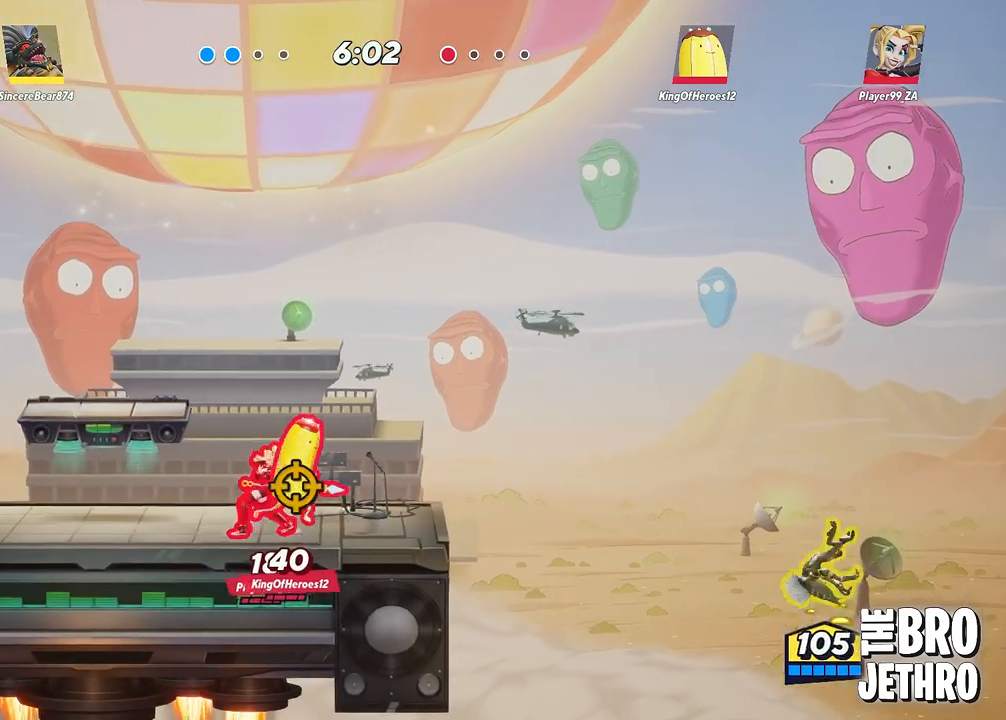
{"buttons": [], "left_stick": "left", "events": [[67, "CROSS", "up"], [117, "TRIANGLE", "down"], [217, "TRIANGLE", "up"], [250, "TRIANGLE", "down"], [350, "TRIANGLE", "up"], [400, "TRIANGLE", "down"], [467, "TRIANGLE", "up"]]}
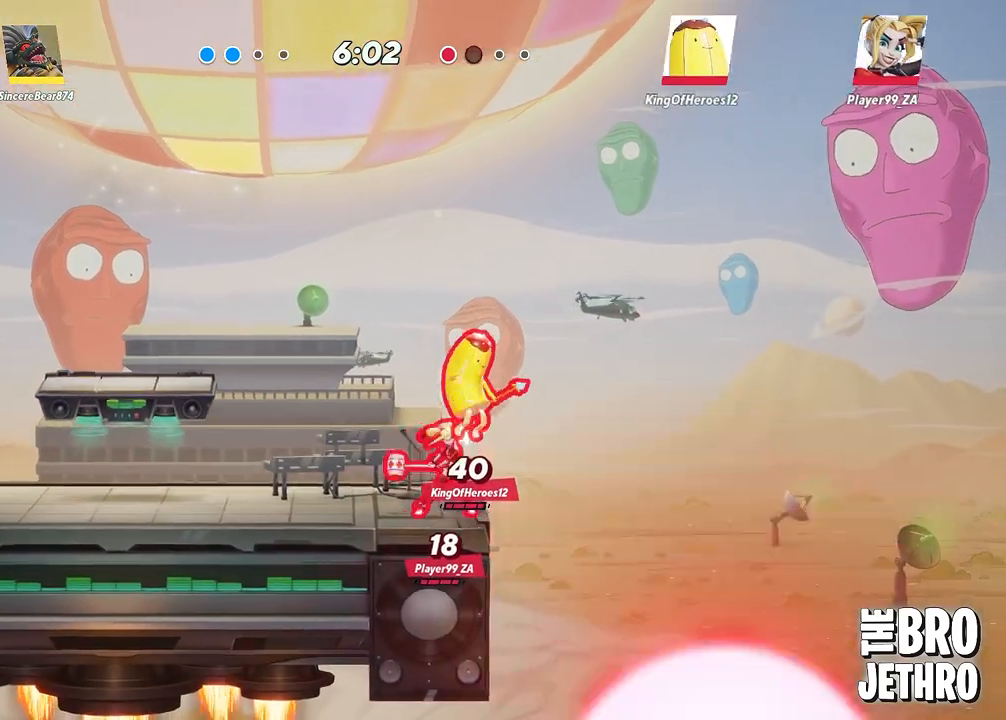
{"buttons": [], "left_stick": "center", "events": [[33, "TRIANGLE", "down"], [100, "TRIANGLE", "up"], [183, "TRIANGLE", "down"], [250, "TRIANGLE", "up"], [283, "TRIANGLE", "down"], [367, "left_stick", "center"], [383, "TRIANGLE", "up"]]}
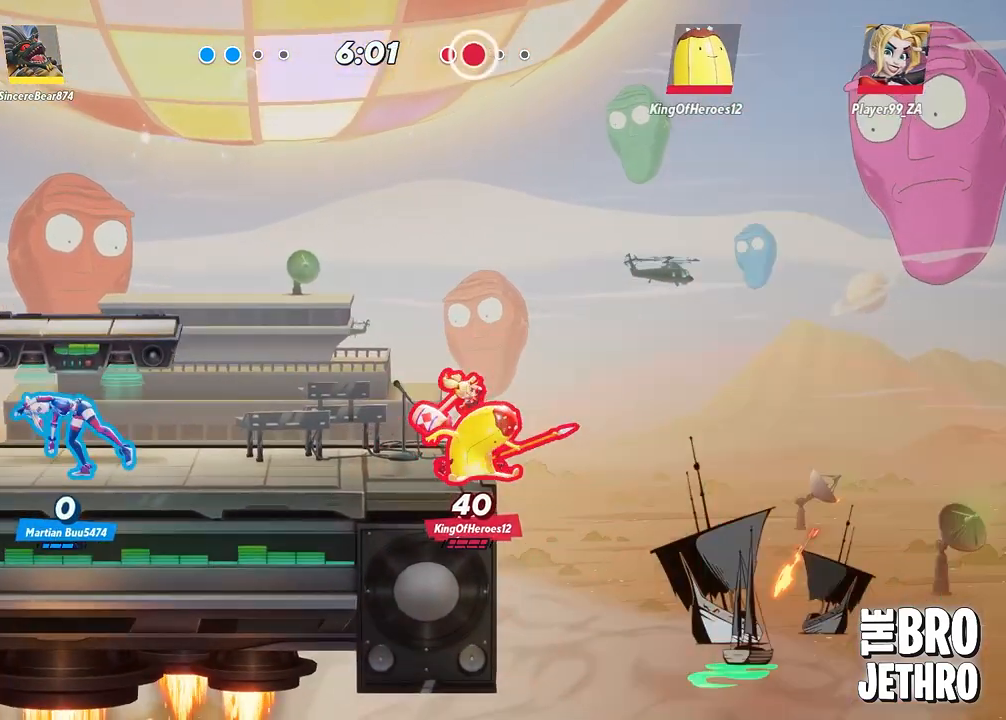
{"buttons": [], "left_stick": "center", "events": []}
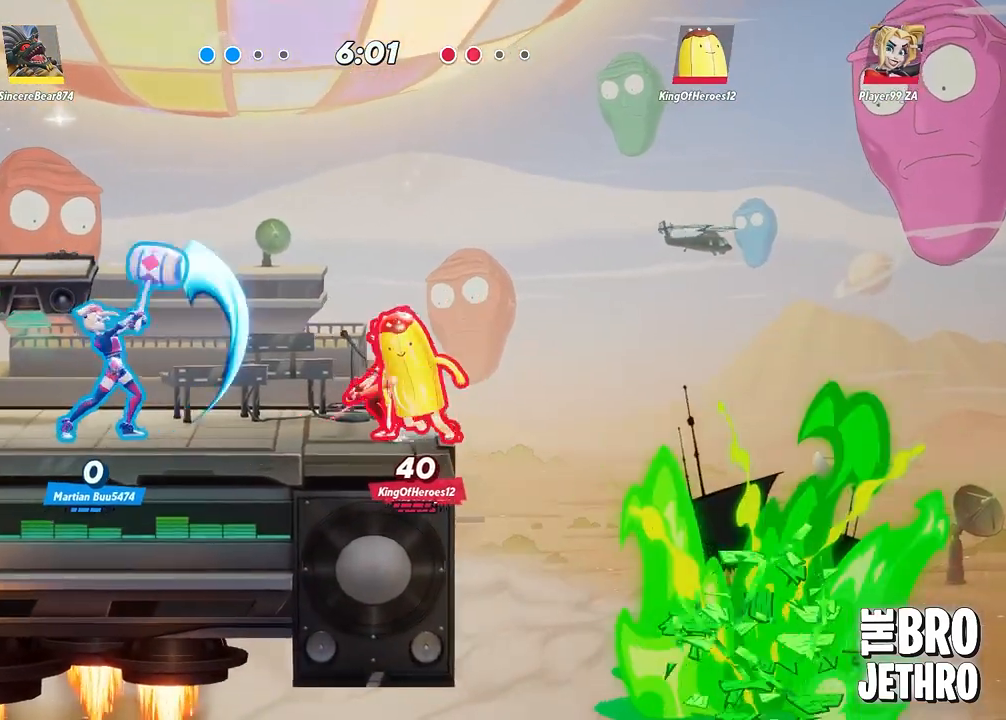
{"buttons": [], "left_stick": "center", "events": []}
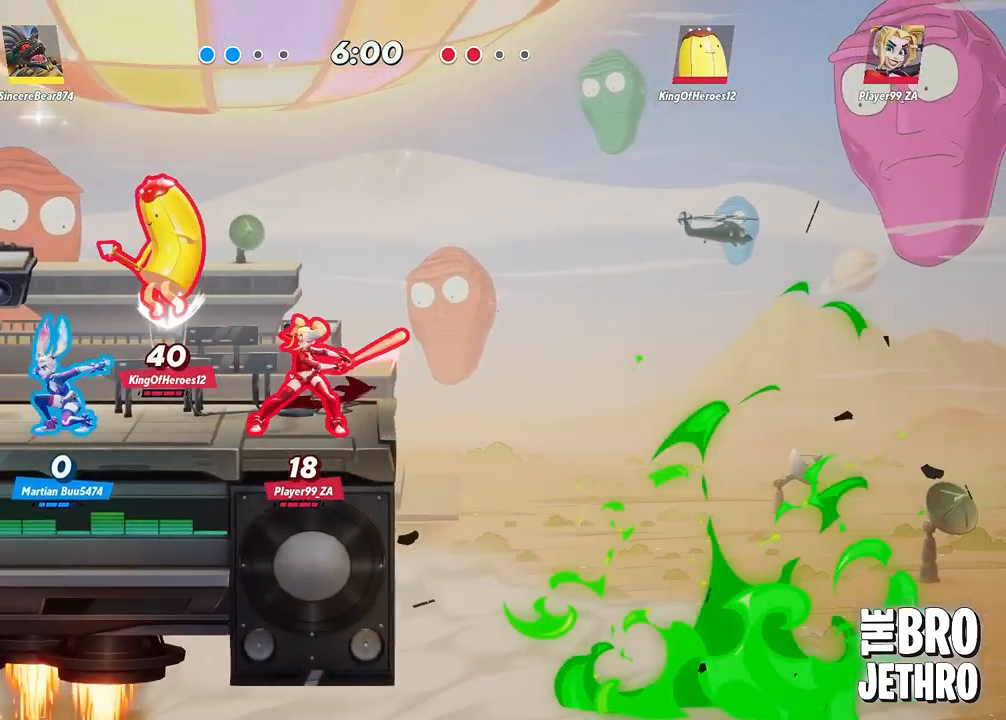
{"buttons": [], "left_stick": "center", "events": []}
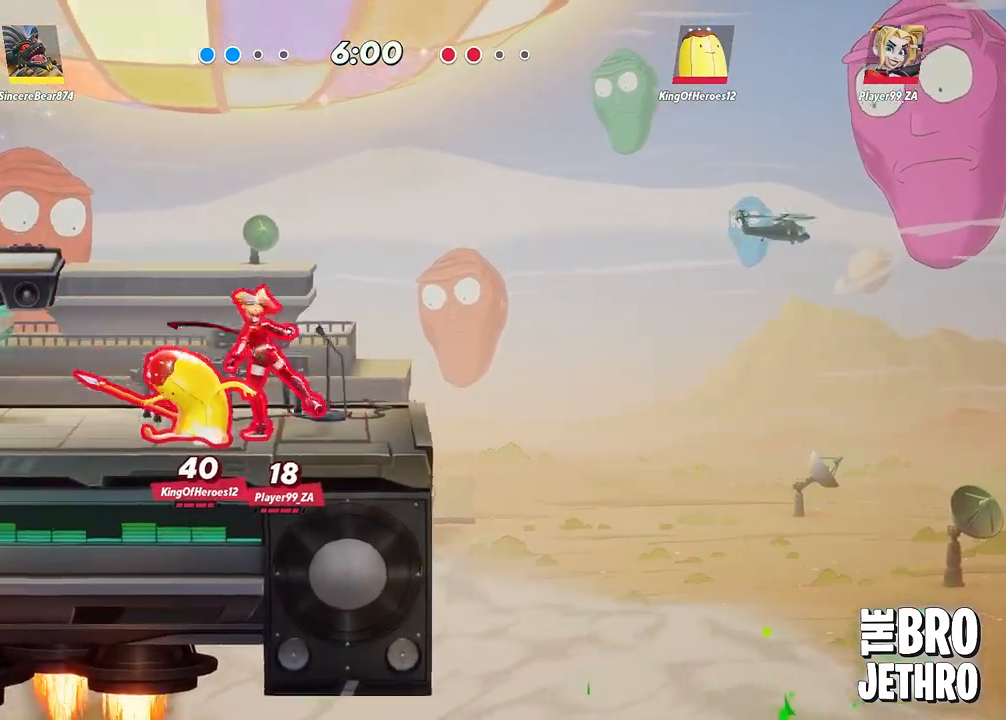
{"buttons": [], "left_stick": "center", "events": []}
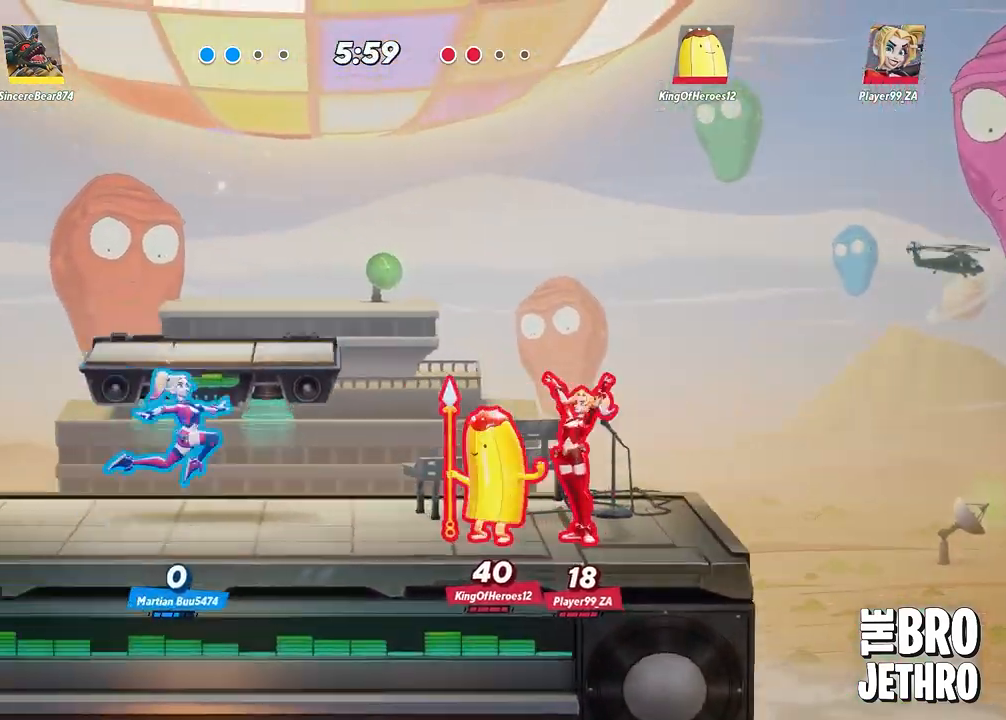
{"buttons": ["CROSS"], "left_stick": "center", "events": [[433, "CROSS", "down"]]}
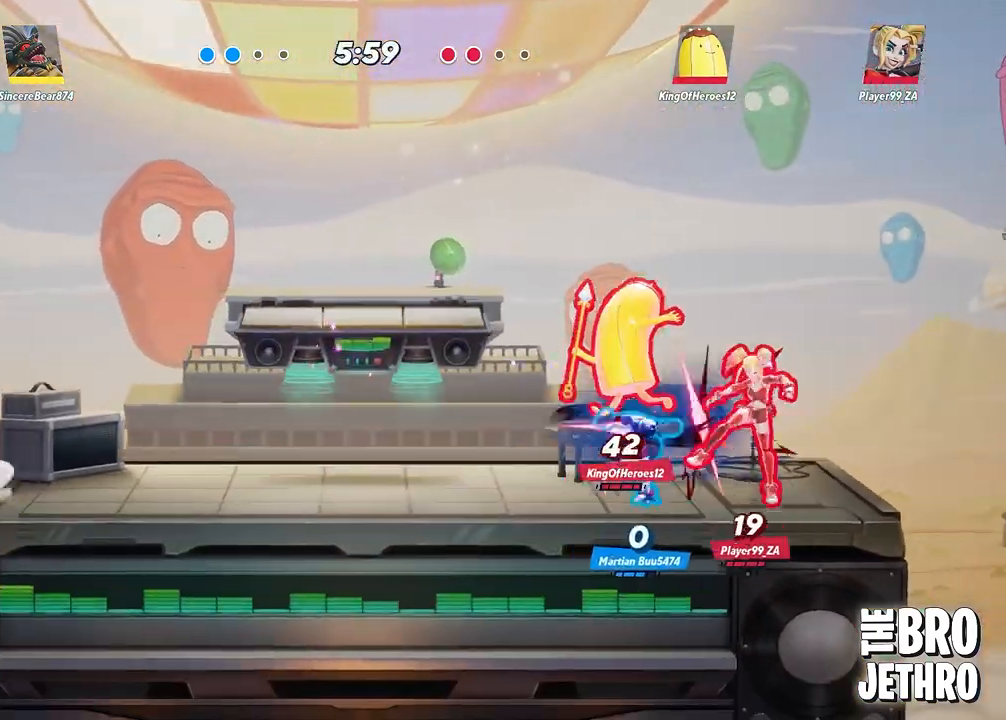
{"buttons": ["TRIANGLE"], "left_stick": "right", "events": [[33, "CROSS", "up"], [83, "TRIANGLE", "down"], [183, "left_stick", "right"]]}
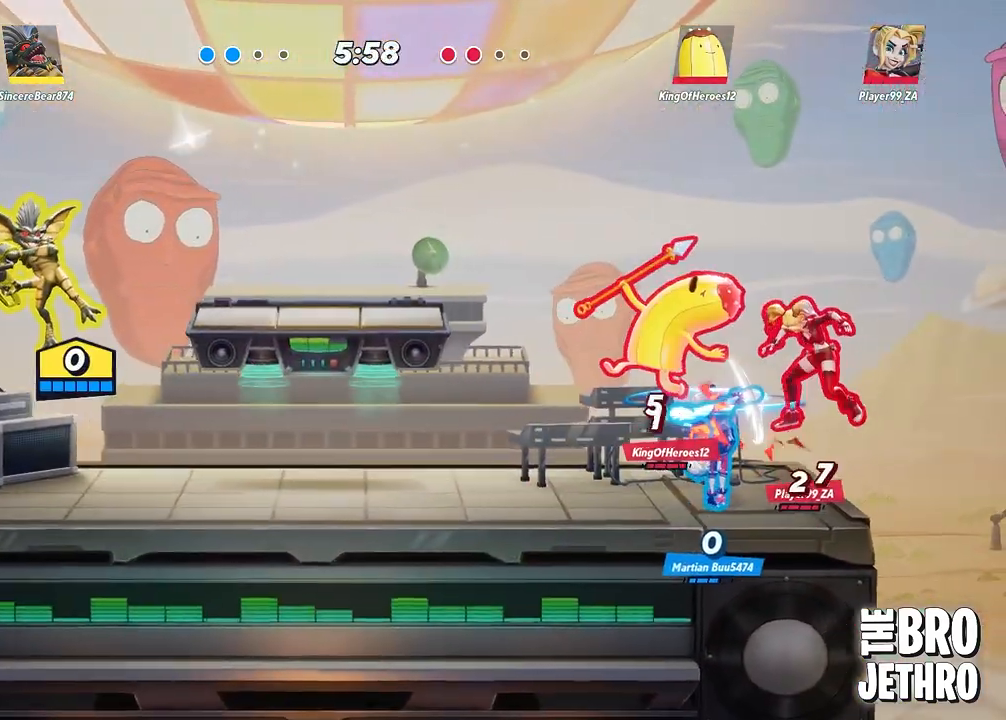
{"buttons": ["TRIANGLE"], "left_stick": "right", "events": []}
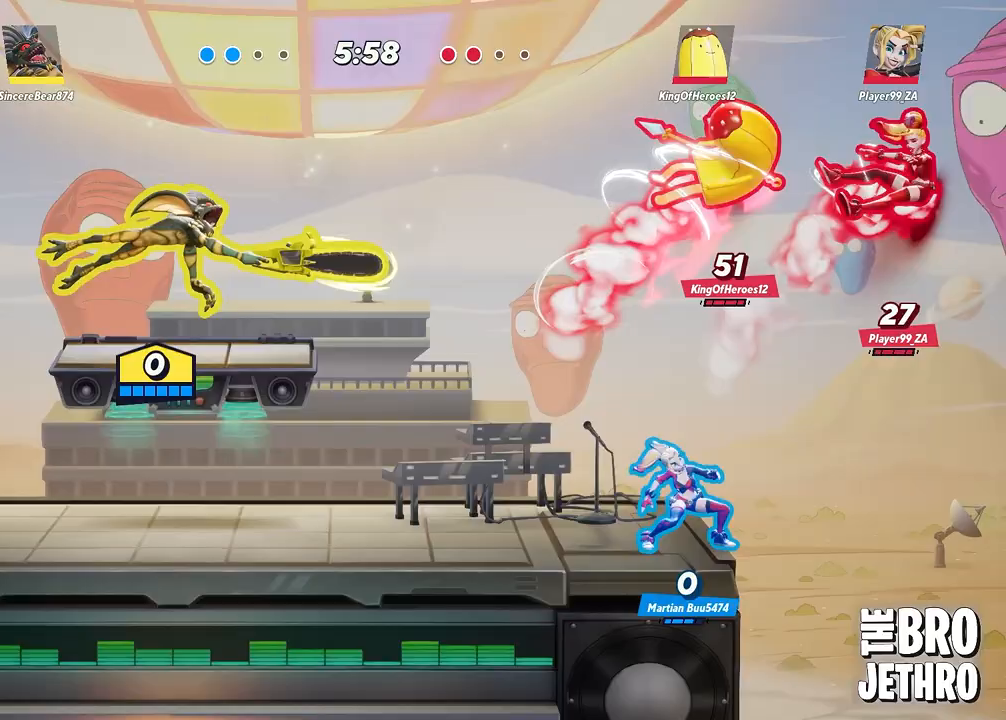
{"buttons": [], "left_stick": "center", "events": [[50, "TRIANGLE", "up"], [100, "left_stick", "center"], [250, "CROSS", "down"], [350, "CROSS", "up"]]}
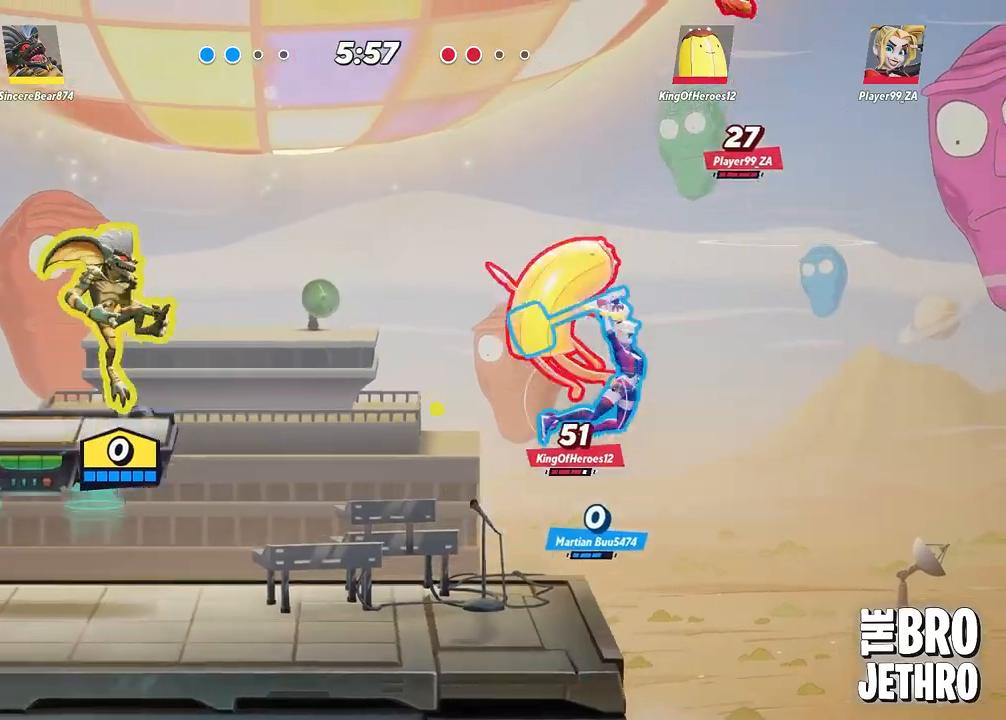
{"buttons": ["TRIANGLE"], "left_stick": "right", "events": [[167, "left_stick", "right"], [183, "TRIANGLE", "down"]]}
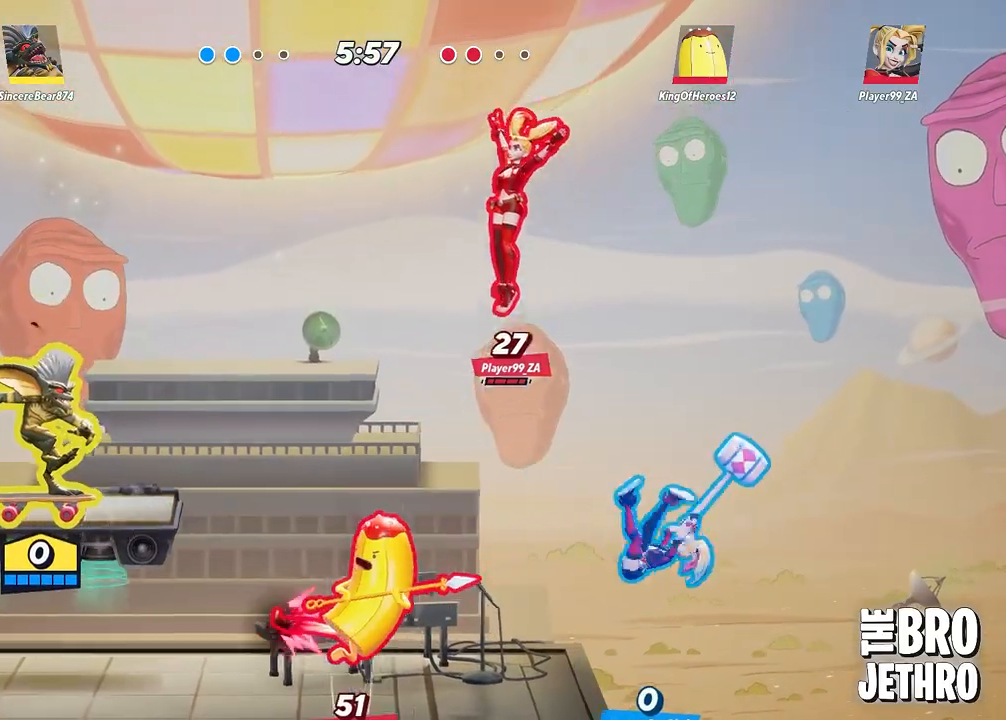
{"buttons": ["TRIANGLE"], "left_stick": "right", "events": []}
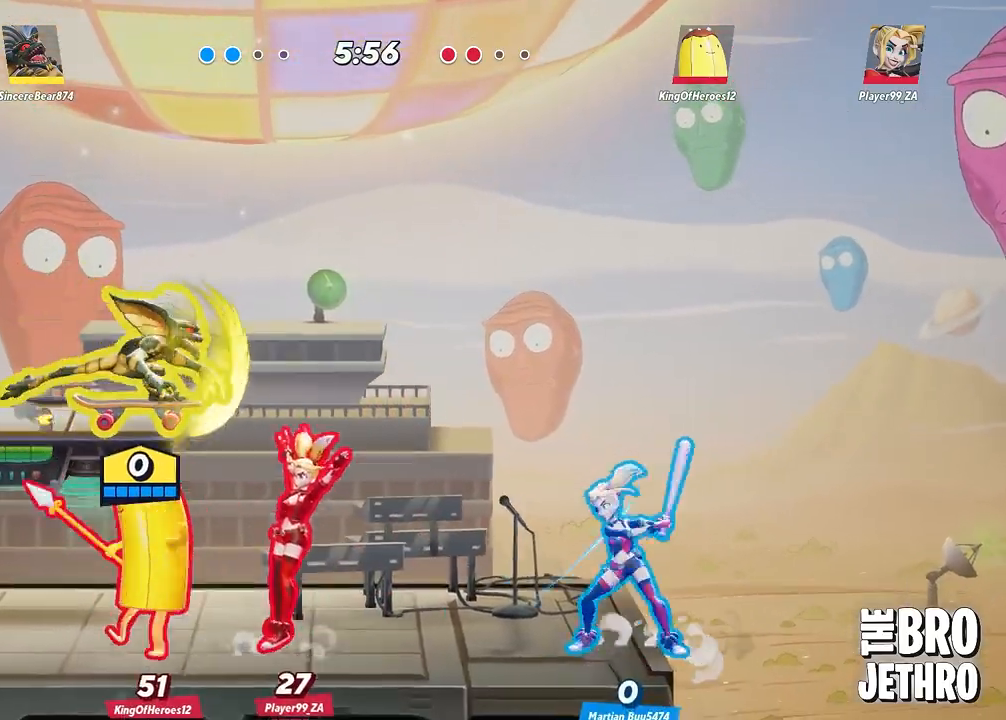
{"buttons": [], "left_stick": "right", "events": [[483, "TRIANGLE", "up"]]}
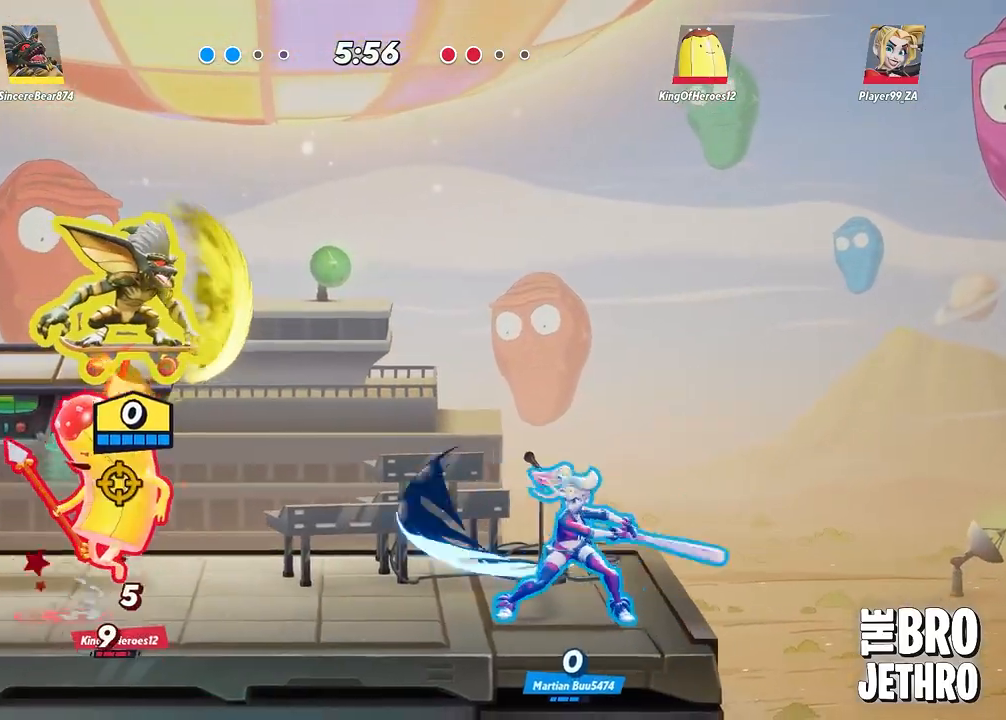
{"buttons": [], "left_stick": "right", "events": [[67, "CIRCLE", "down"], [150, "CIRCLE", "up"], [250, "CIRCLE", "down"], [317, "CIRCLE", "up"]]}
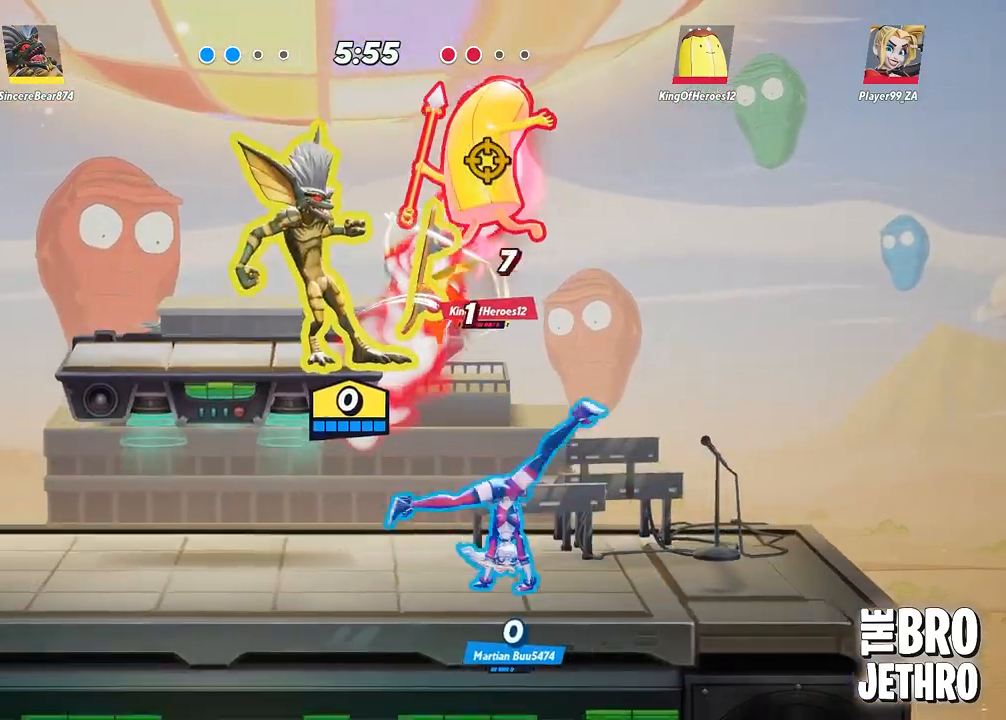
{"buttons": ["CIRCLE"], "left_stick": "right", "events": [[467, "CIRCLE", "down"]]}
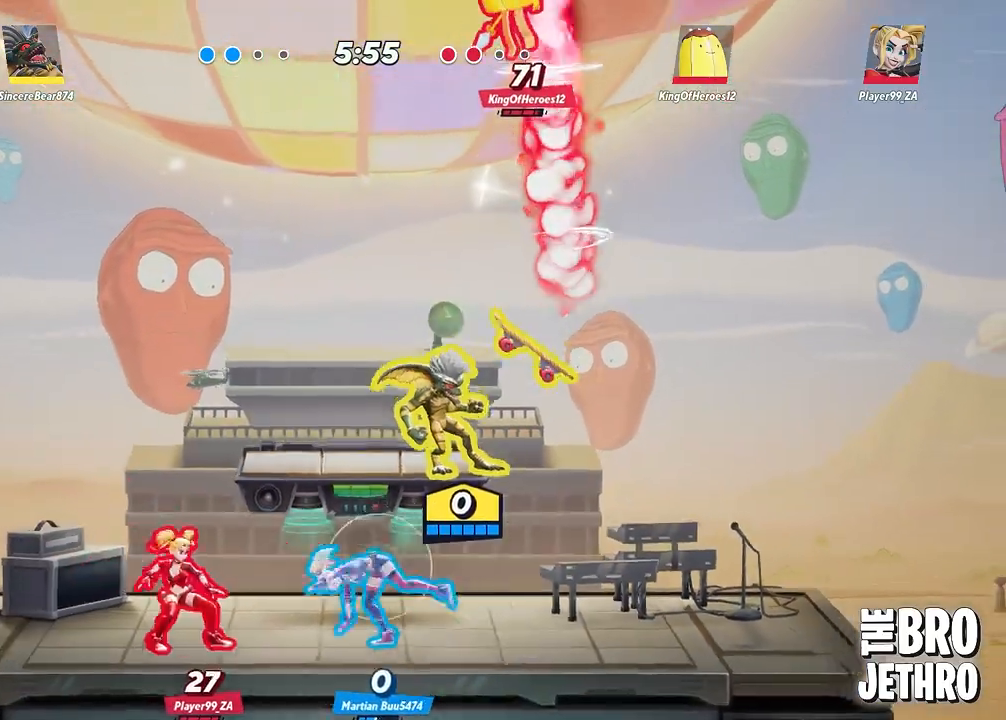
{"buttons": [], "left_stick": "center", "events": [[33, "CIRCLE", "up"], [400, "left_stick", "center"]]}
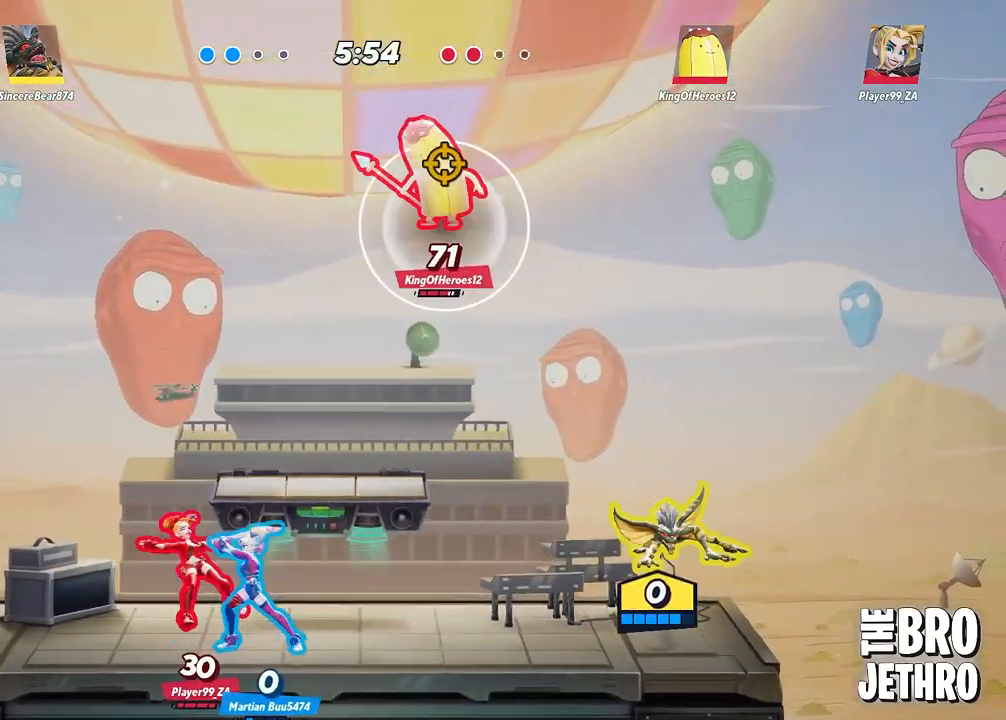
{"buttons": ["TRIANGLE"], "left_stick": "left", "events": [[33, "TRIANGLE", "down"], [383, "left_stick", "left"]]}
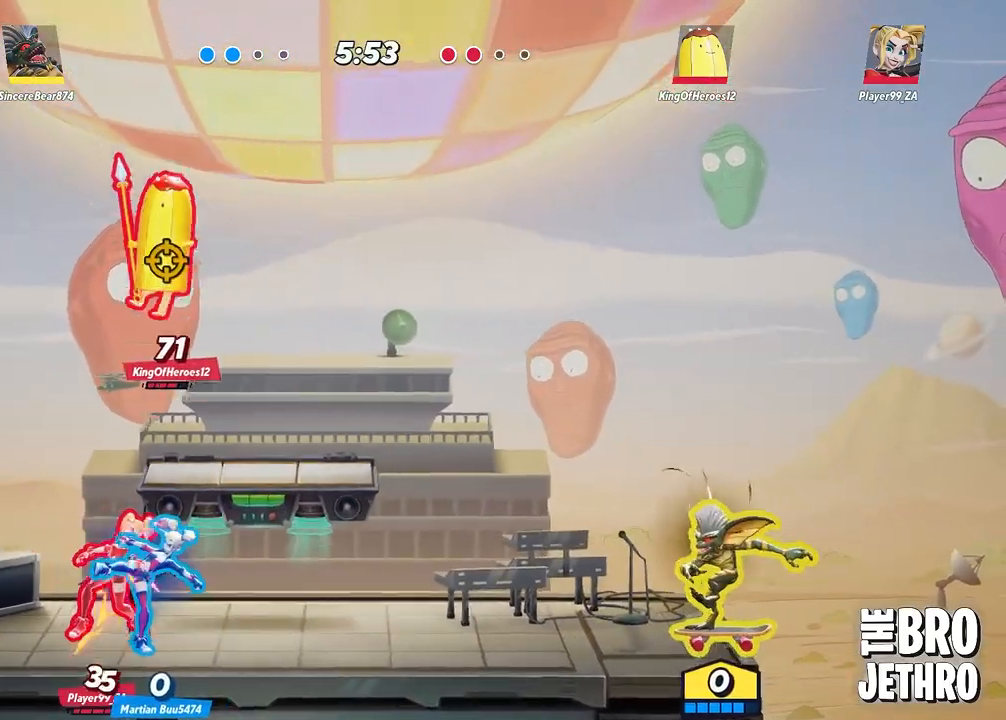
{"buttons": ["TRIANGLE"], "left_stick": "left", "events": []}
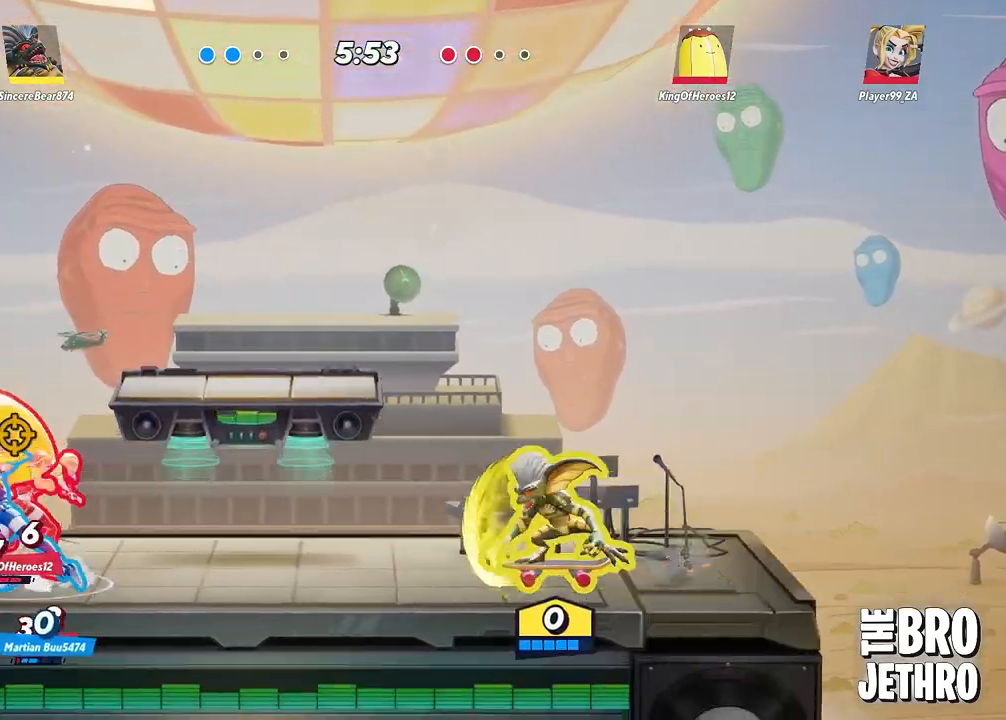
{"buttons": [], "left_stick": "center", "events": [[100, "TRIANGLE", "up"], [200, "CROSS", "down"], [200, "left_stick", "center"], [250, "CROSS", "up"], [350, "TRIANGLE", "down"], [417, "TRIANGLE", "up"]]}
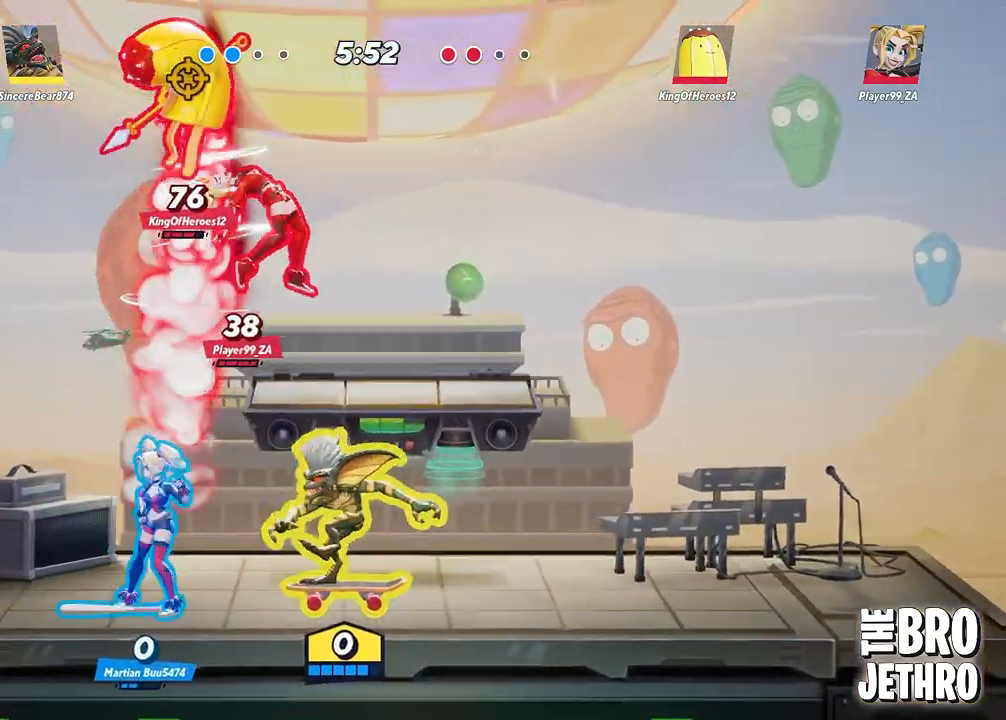
{"buttons": ["CIRCLE"], "left_stick": "right", "events": [[117, "left_stick", "right"], [283, "CIRCLE", "down"], [383, "CIRCLE", "up"], [450, "CIRCLE", "down"]]}
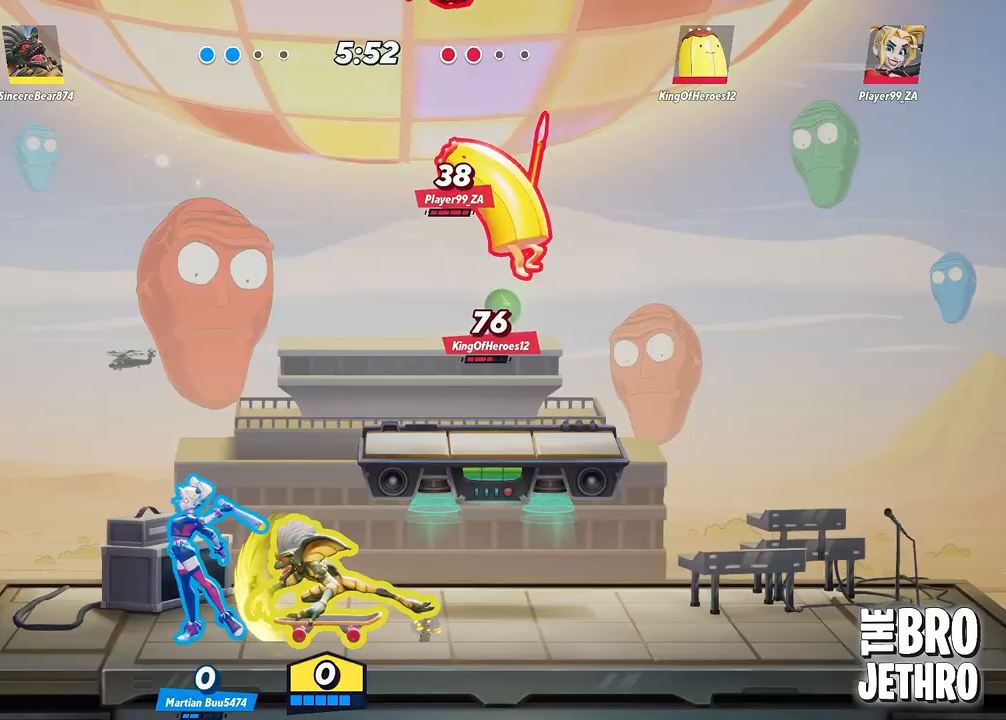
{"buttons": [], "left_stick": "right", "events": [[50, "CIRCLE", "up"], [83, "CIRCLE", "down"], [183, "CIRCLE", "up"], [250, "left_stick", "center"], [350, "left_stick", "right"], [367, "CROSS", "down"], [450, "CROSS", "up"]]}
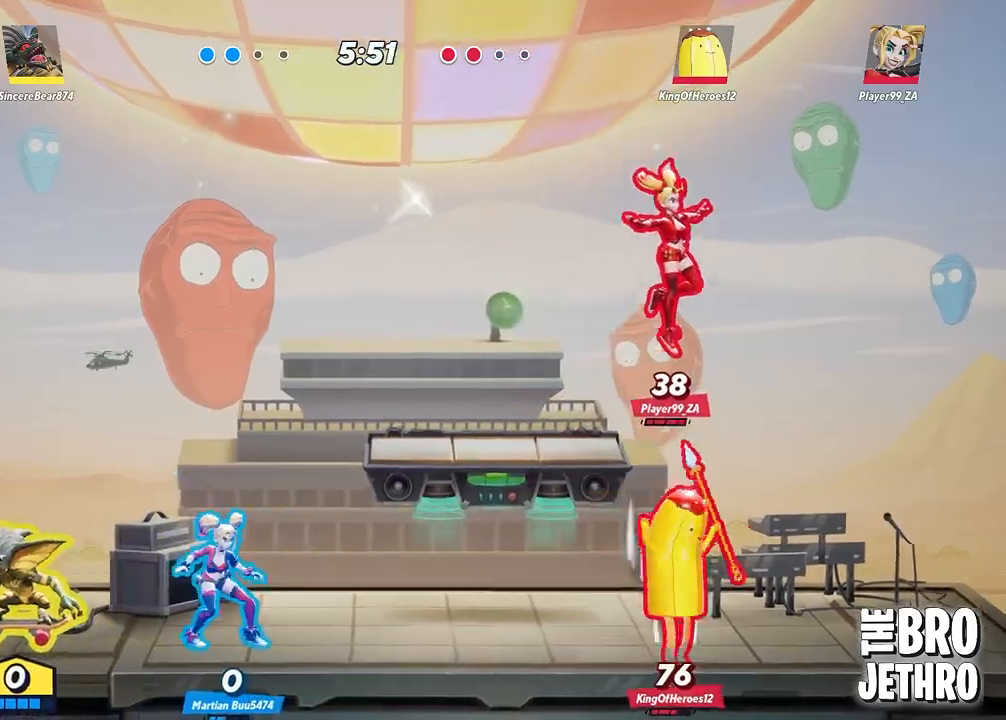
{"buttons": [], "left_stick": "right", "events": [[17, "TRIANGLE", "down"], [100, "TRIANGLE", "up"], [150, "CROSS", "down"], [317, "CROSS", "up"]]}
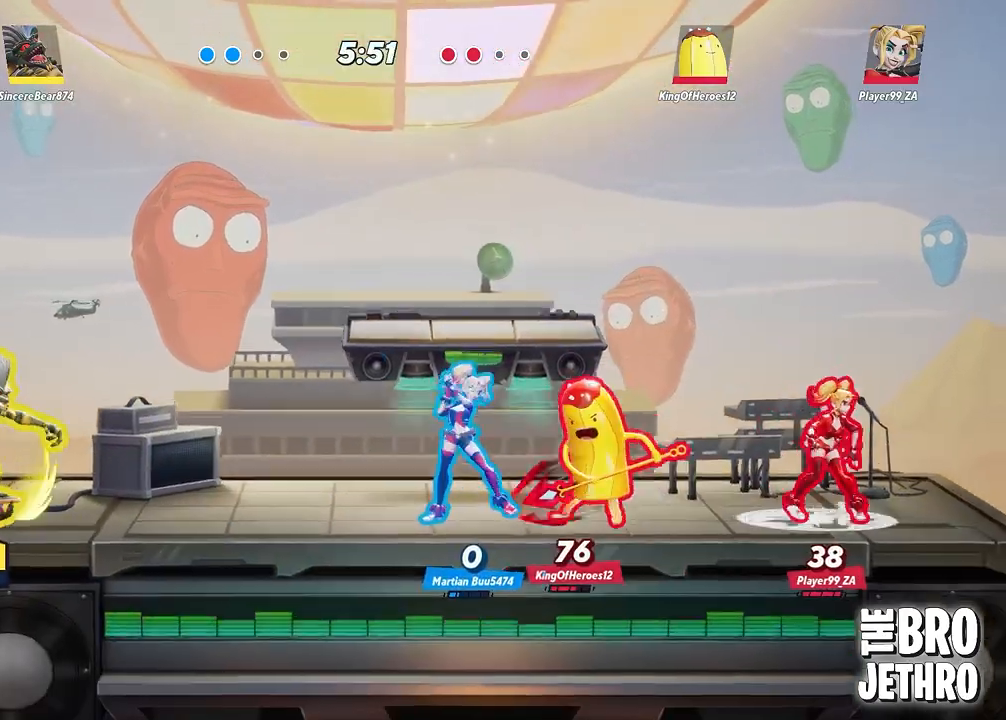
{"buttons": [], "left_stick": "right", "events": [[50, "TRIANGLE", "down"], [133, "TRIANGLE", "up"], [217, "TRIANGLE", "down"], [317, "TRIANGLE", "up"], [367, "CROSS", "down"], [483, "CROSS", "up"]]}
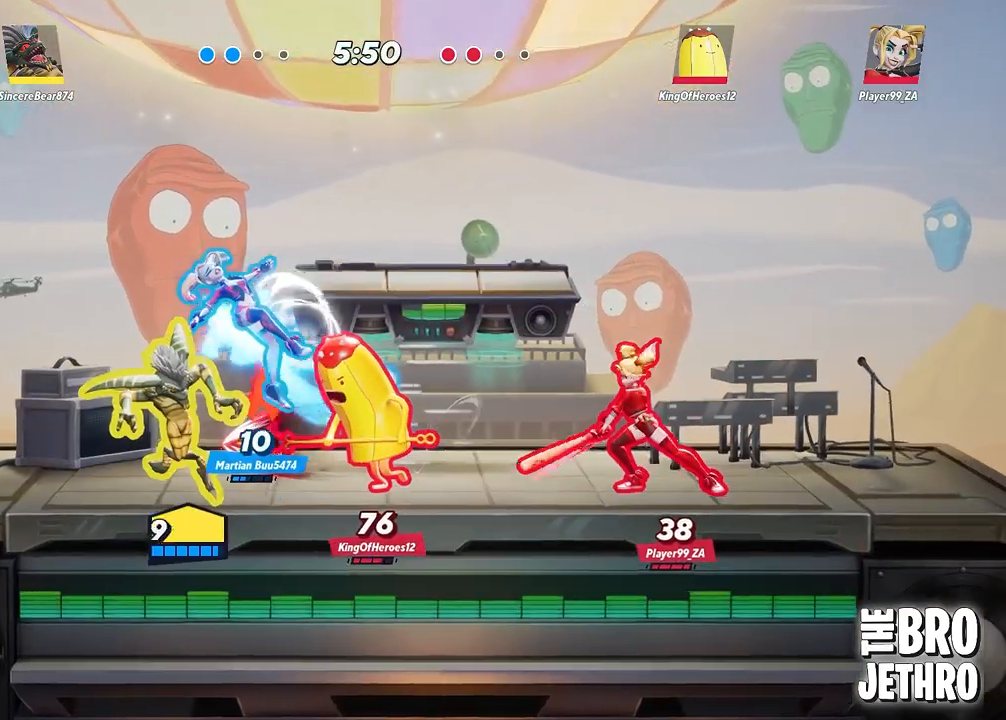
{"buttons": ["CROSS"], "left_stick": "right", "events": [[33, "TRIANGLE", "down"], [167, "TRIANGLE", "up"], [233, "TRIANGLE", "down"], [317, "TRIANGLE", "up"], [417, "CROSS", "down"]]}
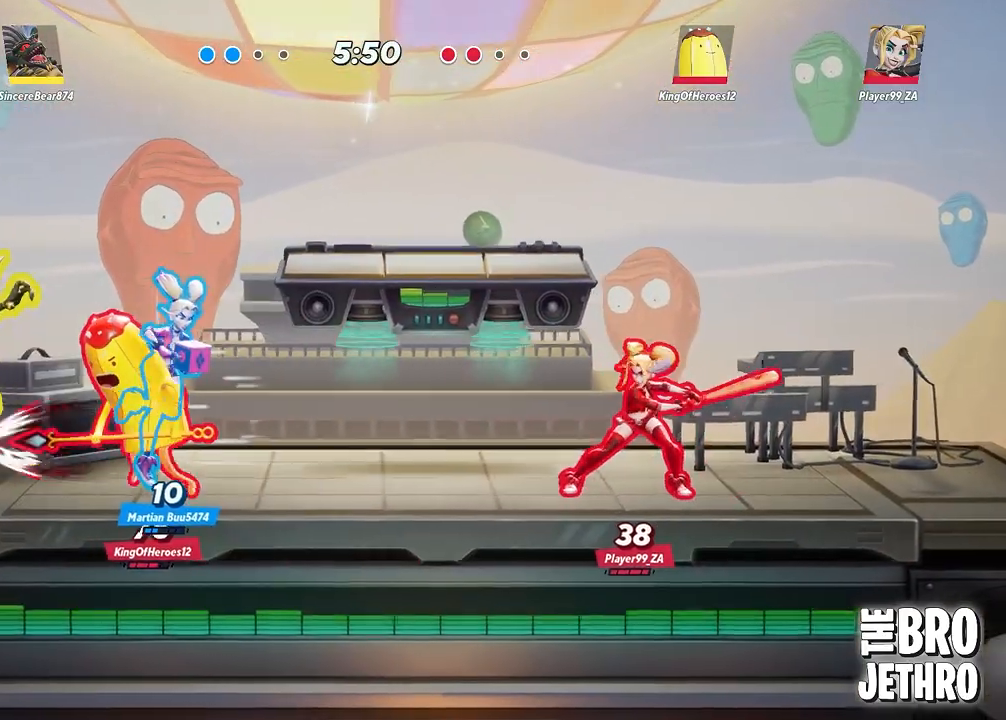
{"buttons": ["TRIANGLE"], "left_stick": "right", "events": [[67, "CROSS", "up"], [150, "TRIANGLE", "down"], [250, "TRIANGLE", "up"], [317, "TRIANGLE", "down"], [383, "TRIANGLE", "up"], [450, "TRIANGLE", "down"]]}
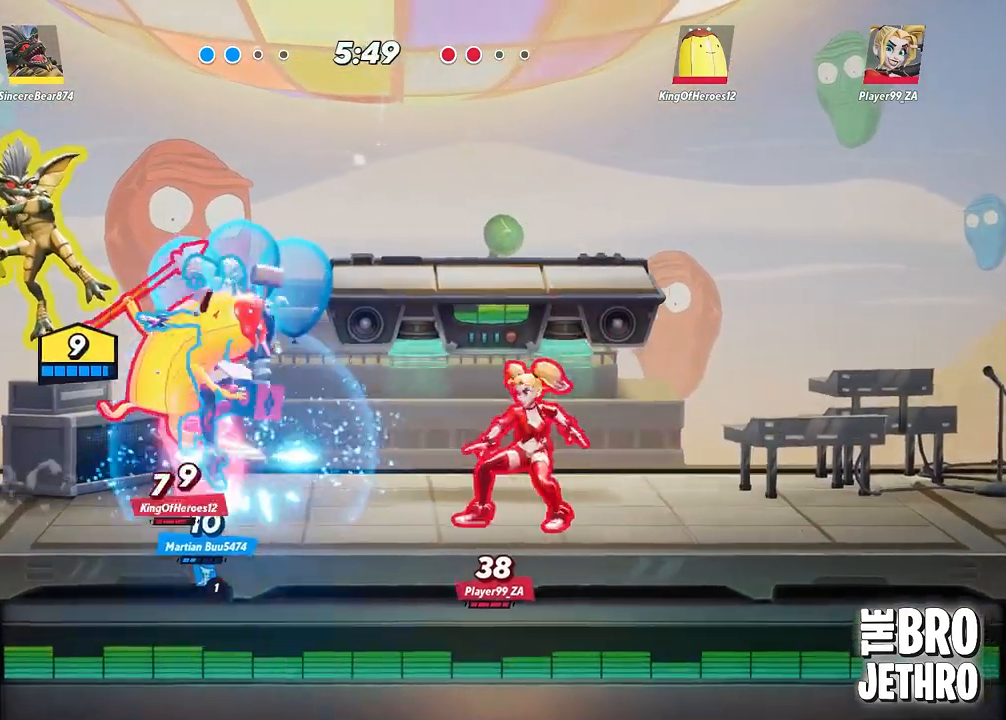
{"buttons": [], "left_stick": "right", "events": [[17, "TRIANGLE", "up"]]}
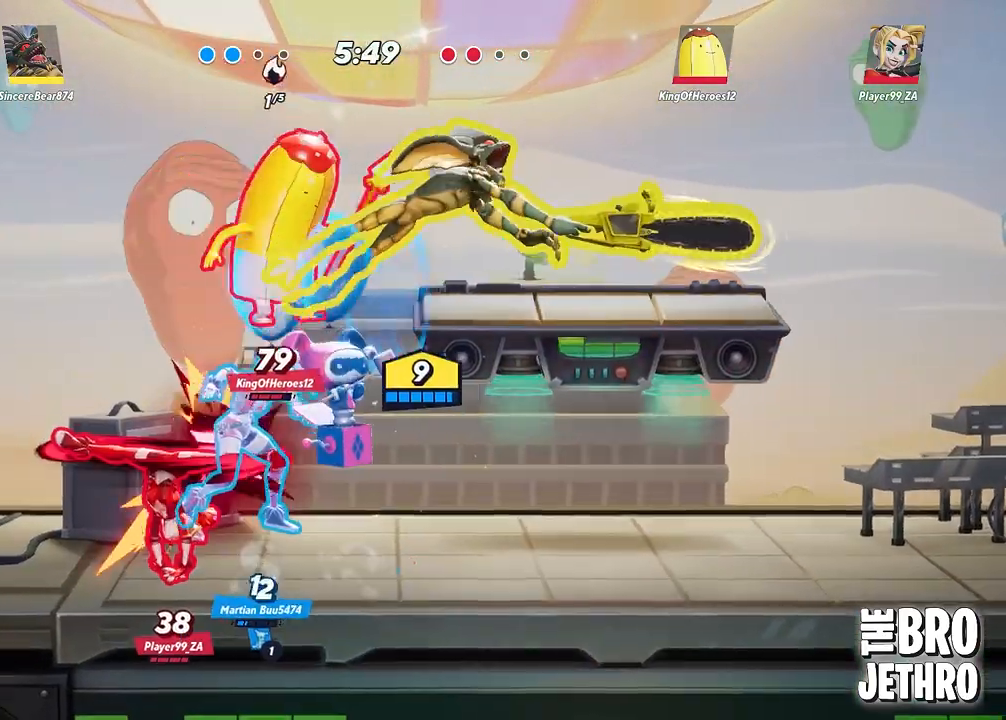
{"buttons": ["CROSS"], "left_stick": "right", "events": [[417, "CROSS", "down"]]}